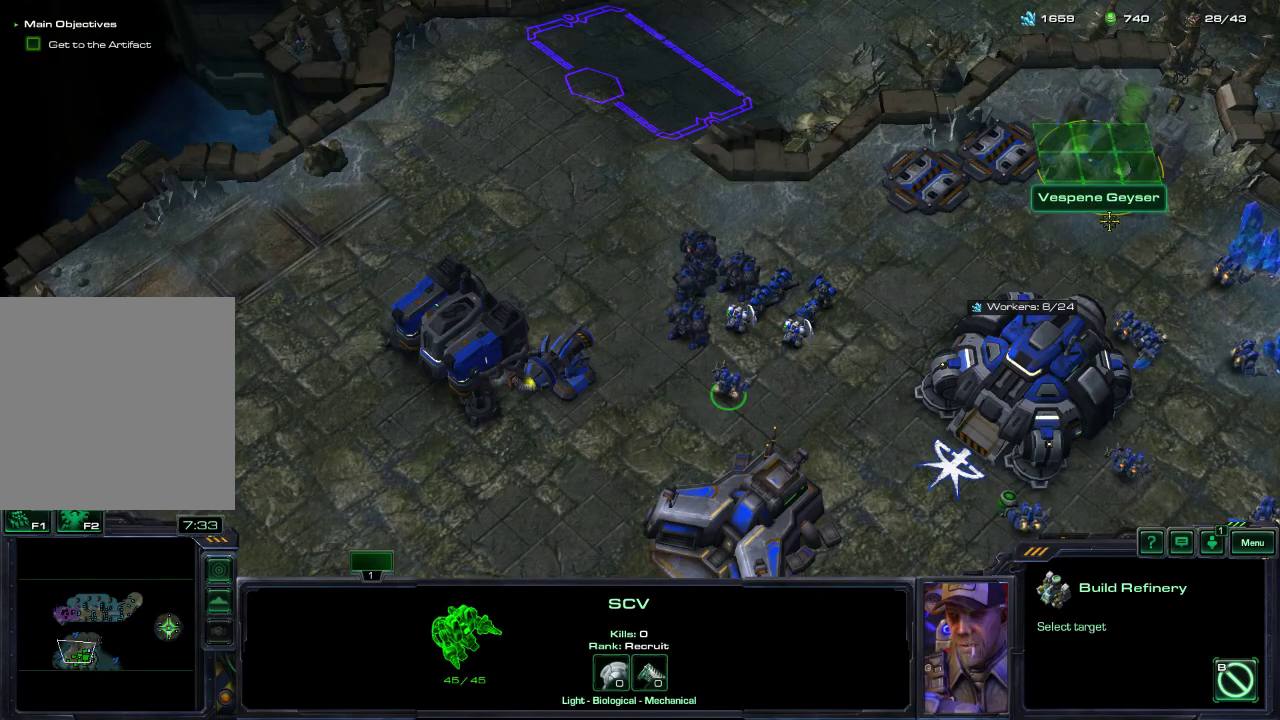
Gameplay with a controller (Xbox layout); each line is a JSON object with the inputs held at the frame after it (dt_ms = milliseconds from this image to that frame). "events" lists button and stick changes between this image and that frame as [ms after this image, input, new state], when the widget could be followed in between.
{"dt_ms": 300, "buttons": [], "left_stick": "center", "right_stick": "down-left", "events": [[200, "right_stick", "left"], [300, "right_stick", "down-left"]]}
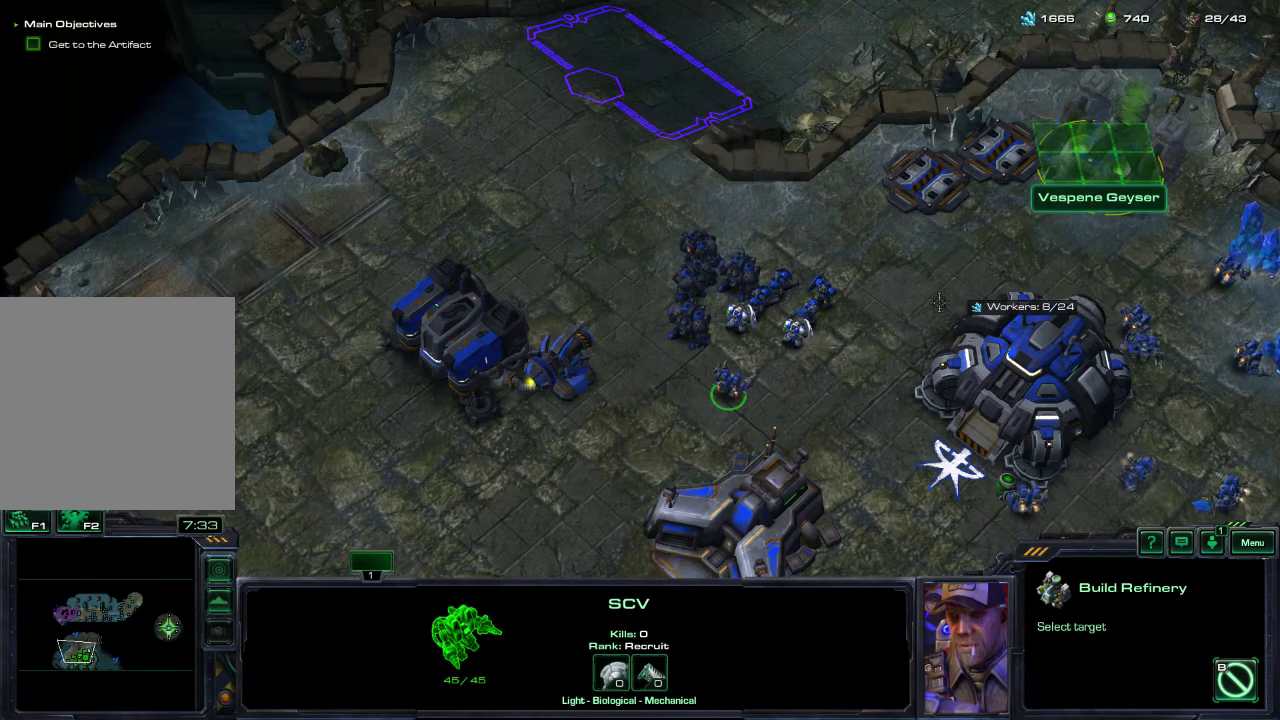
{"dt_ms": 900, "buttons": [], "left_stick": "center", "right_stick": "center", "events": [[167, "right_stick", "up"], [350, "right_stick", "center"], [650, "L1", "down"], [800, "A", "down"], [867, "A", "up"], [883, "L1", "up"]]}
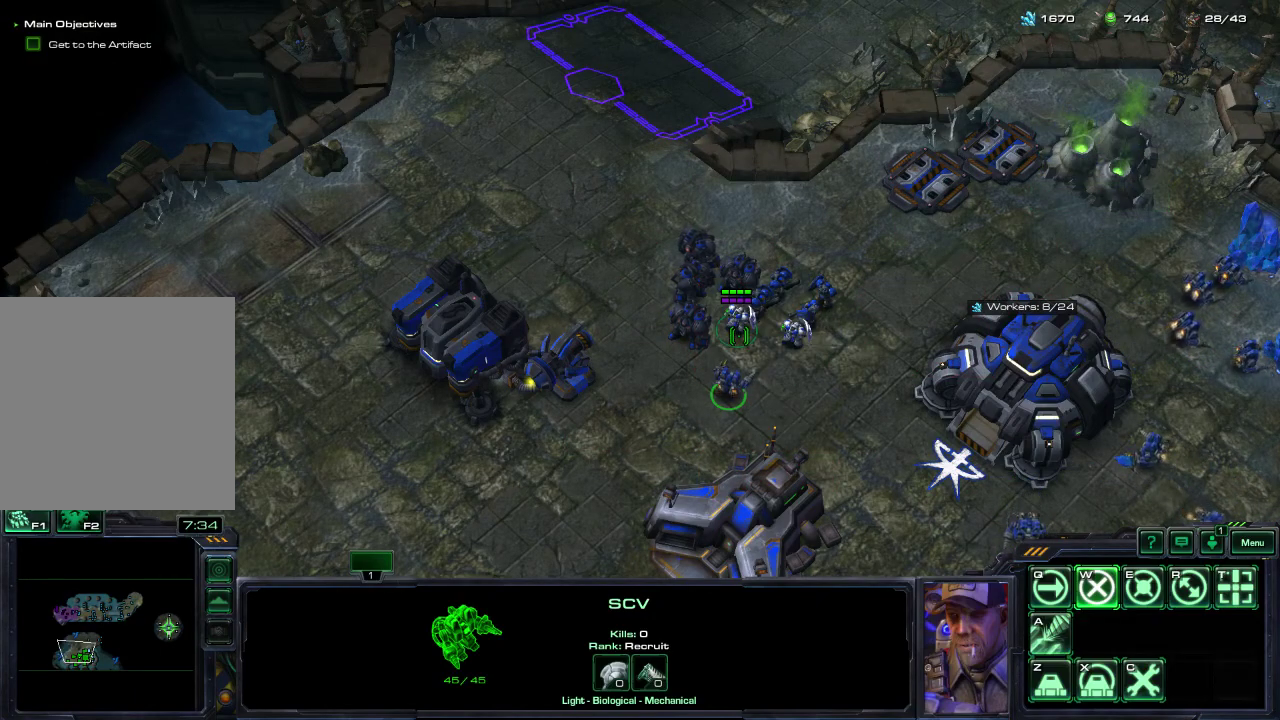
{"dt_ms": 300, "buttons": ["L1"], "left_stick": "center", "right_stick": "center", "events": [[250, "L1", "down"]]}
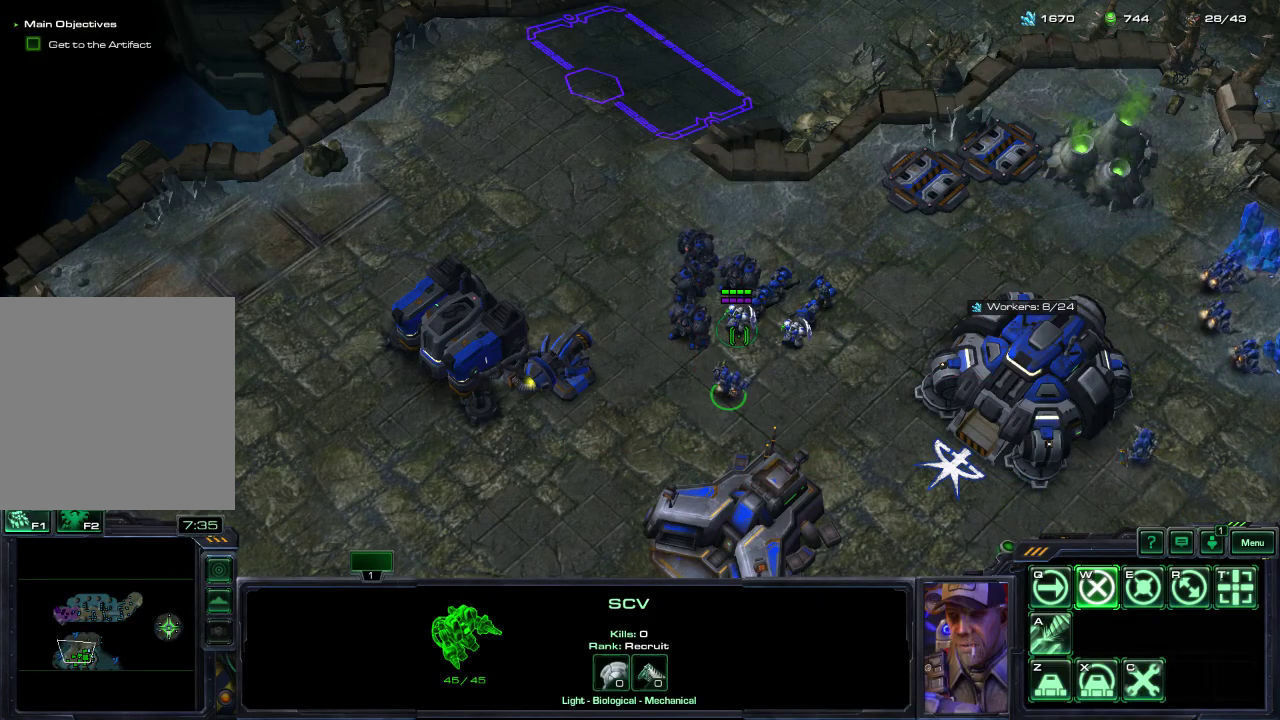
{"dt_ms": 500, "buttons": ["L1"], "left_stick": "center", "right_stick": "center", "events": [[50, "right_stick", "down-left"], [150, "right_stick", "center"]]}
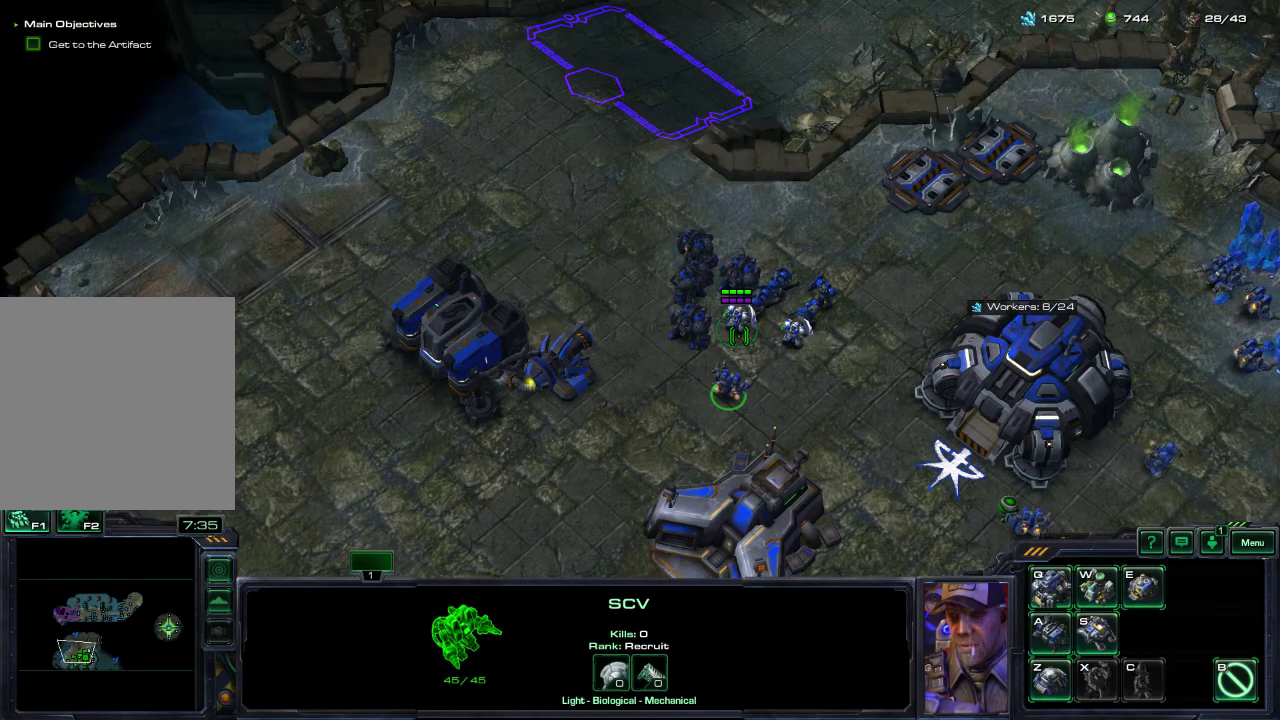
{"dt_ms": 500, "buttons": ["L1"], "left_stick": "center", "right_stick": "center", "events": []}
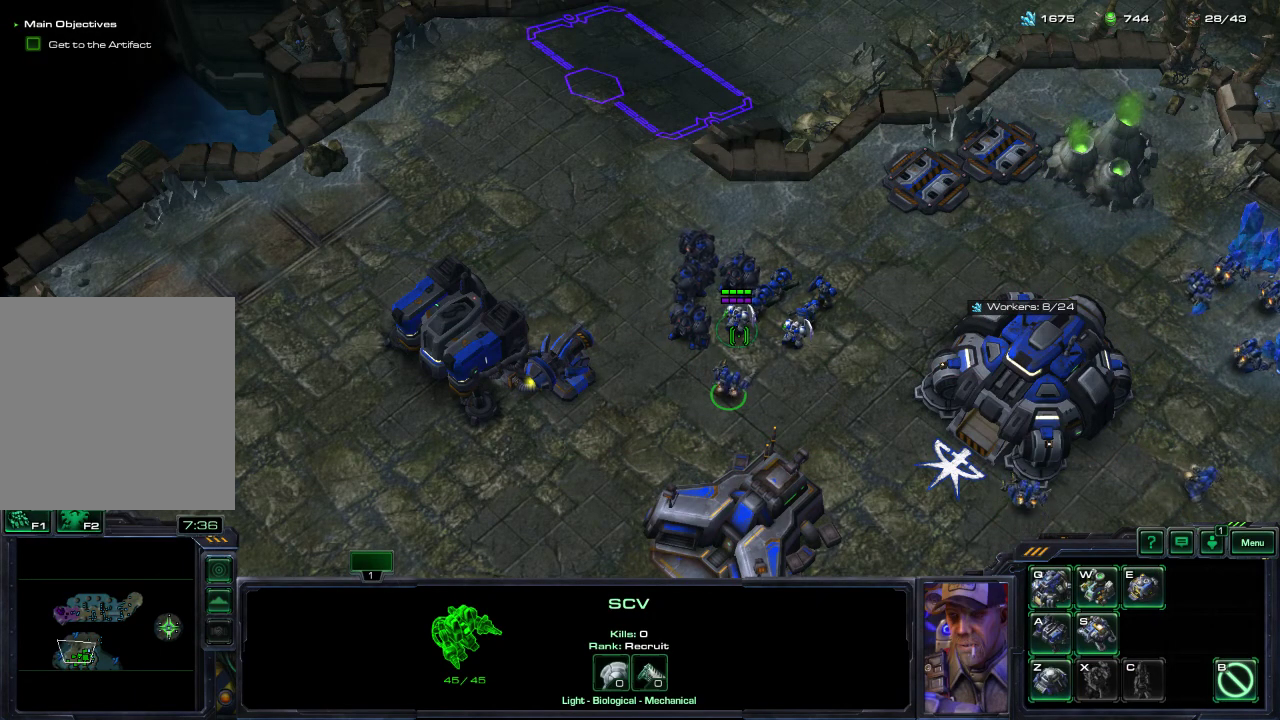
{"dt_ms": 500, "buttons": [], "left_stick": "center", "right_stick": "center", "events": [[67, "right_stick", "up-right"], [217, "right_stick", "center"], [450, "L1", "up"]]}
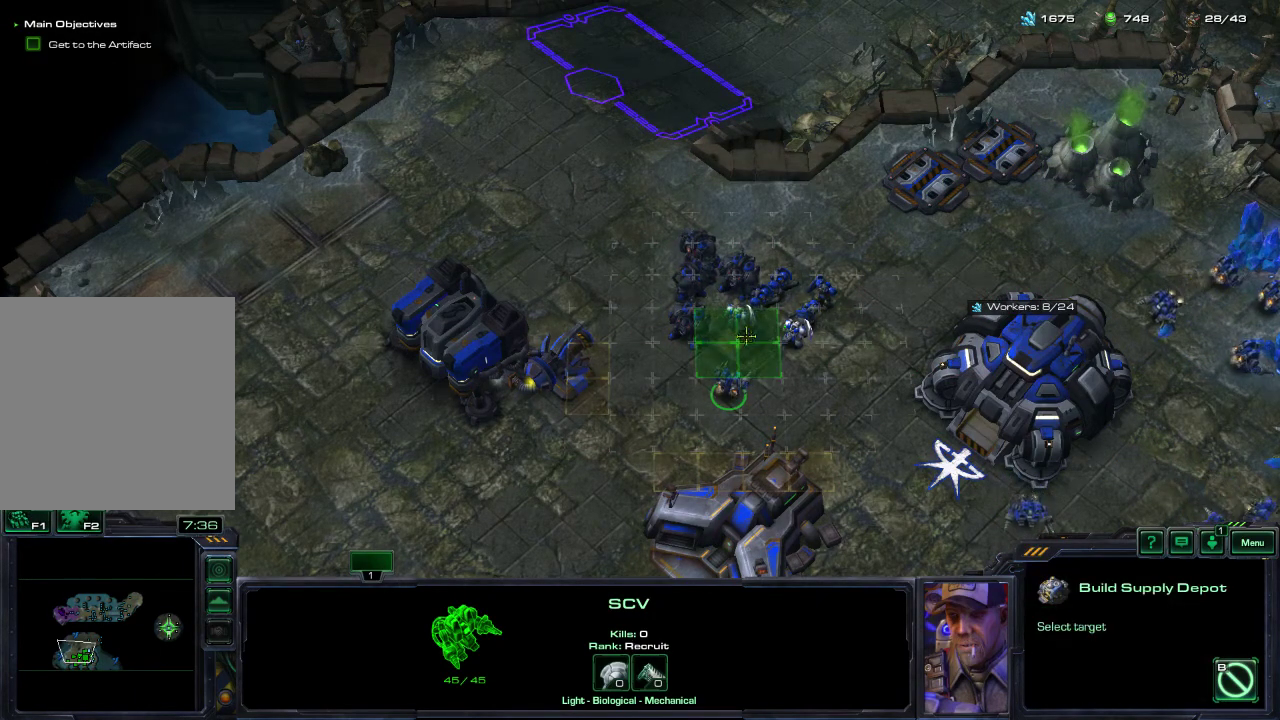
{"dt_ms": 300, "buttons": [], "left_stick": "center", "right_stick": "right", "events": [[67, "right_stick", "up"], [233, "right_stick", "down-right"], [283, "right_stick", "right"]]}
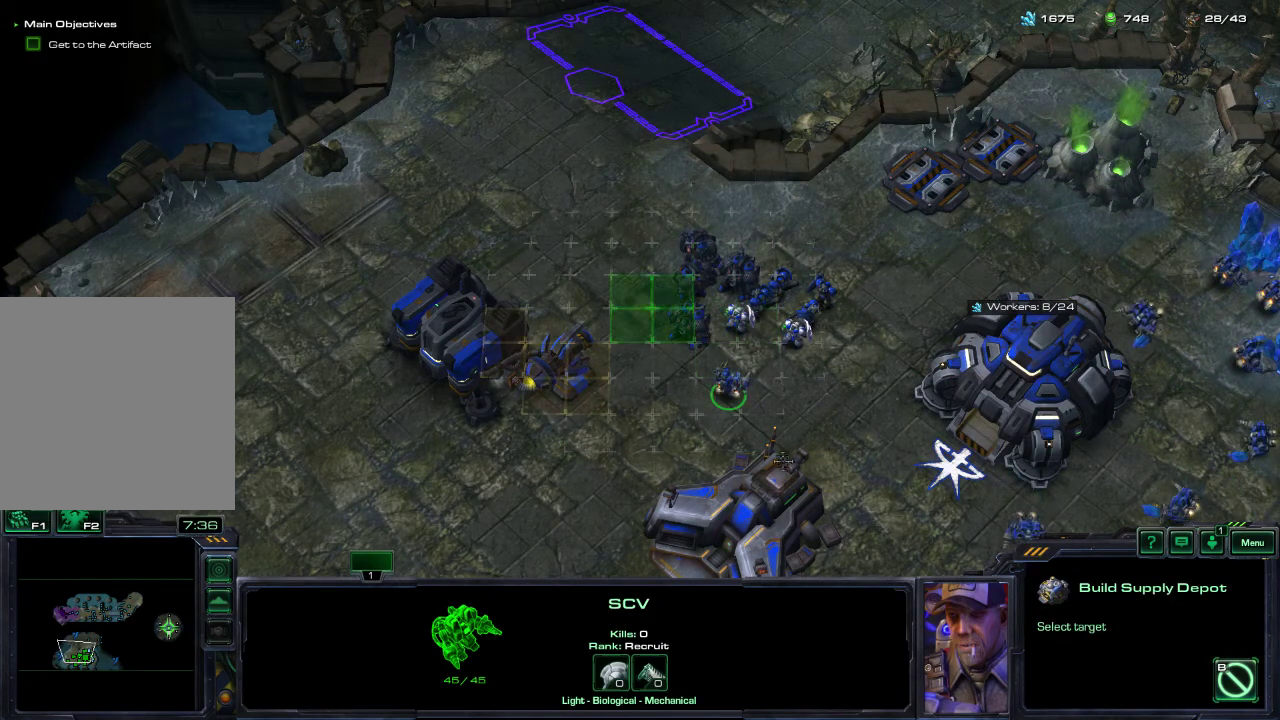
{"dt_ms": 300, "buttons": [], "left_stick": "center", "right_stick": "right", "events": [[83, "right_stick", "up-left"], [283, "right_stick", "right"]]}
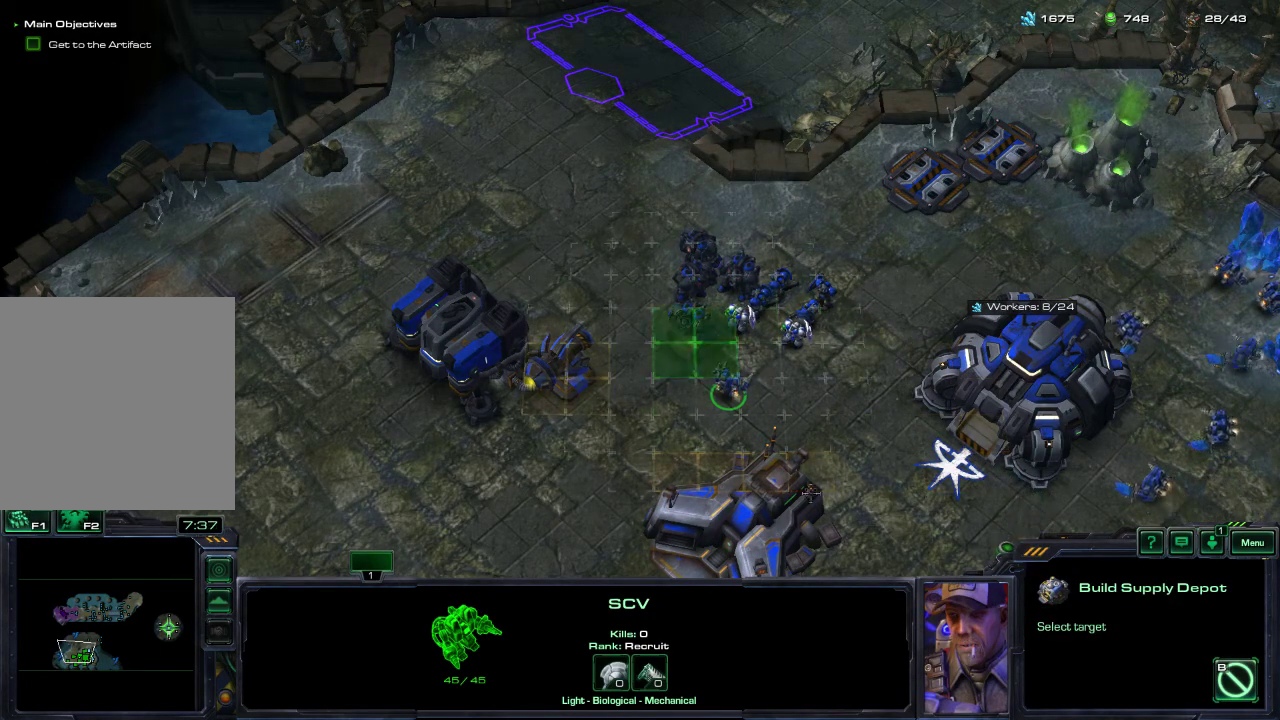
{"dt_ms": 400, "buttons": [], "left_stick": "center", "right_stick": "center", "events": [[67, "right_stick", "up"], [167, "right_stick", "center"]]}
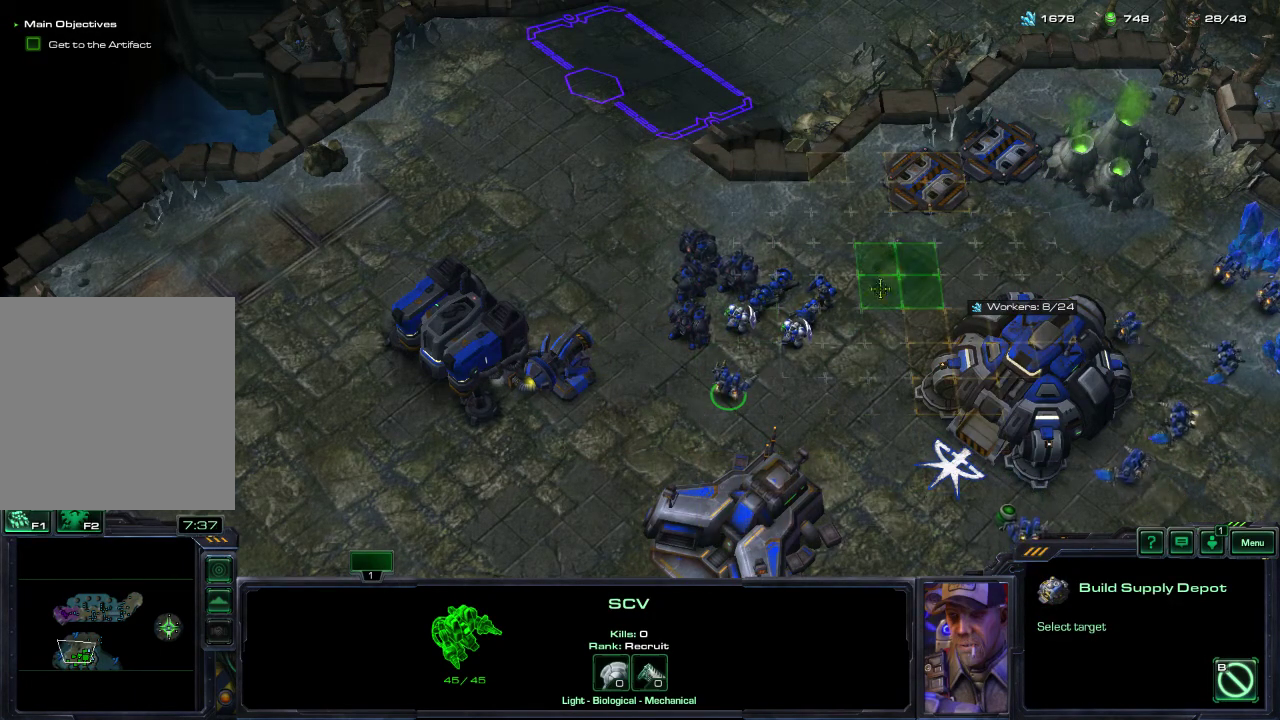
{"dt_ms": 500, "buttons": [], "left_stick": "center", "right_stick": "right", "events": [[50, "right_stick", "down-left"], [117, "right_stick", "left"], [200, "right_stick", "up"], [283, "right_stick", "center"], [483, "right_stick", "right"]]}
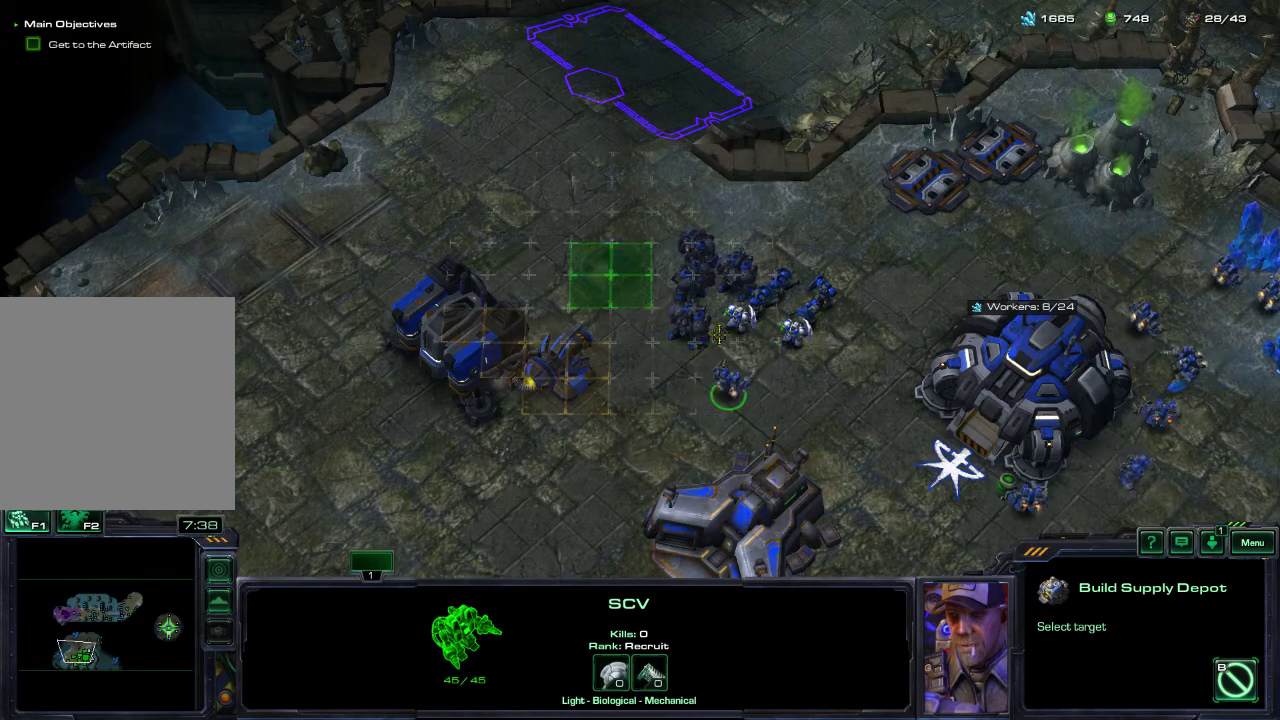
{"dt_ms": 600, "buttons": ["L1"], "left_stick": "center", "right_stick": "center", "events": [[67, "right_stick", "up-right"], [167, "right_stick", "center"], [533, "L1", "down"]]}
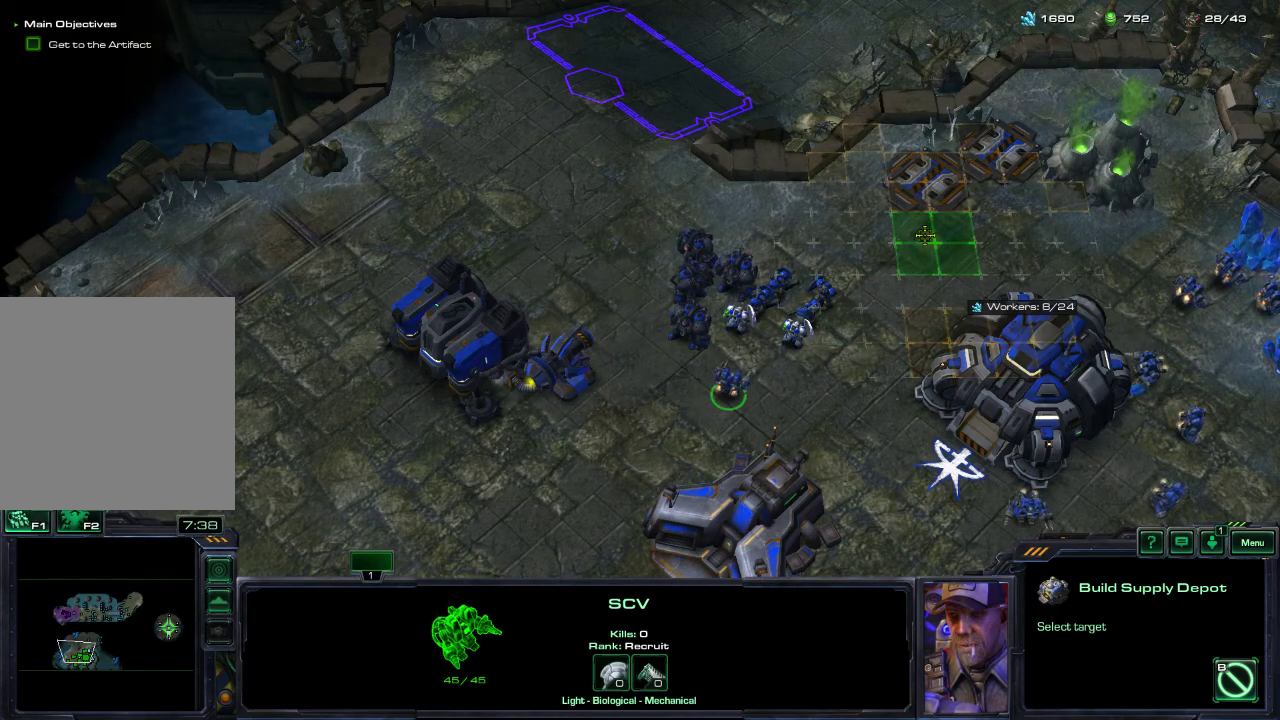
{"dt_ms": 400, "buttons": [], "left_stick": "center", "right_stick": "center", "events": [[150, "A", "down"], [233, "A", "up"], [317, "L1", "up"]]}
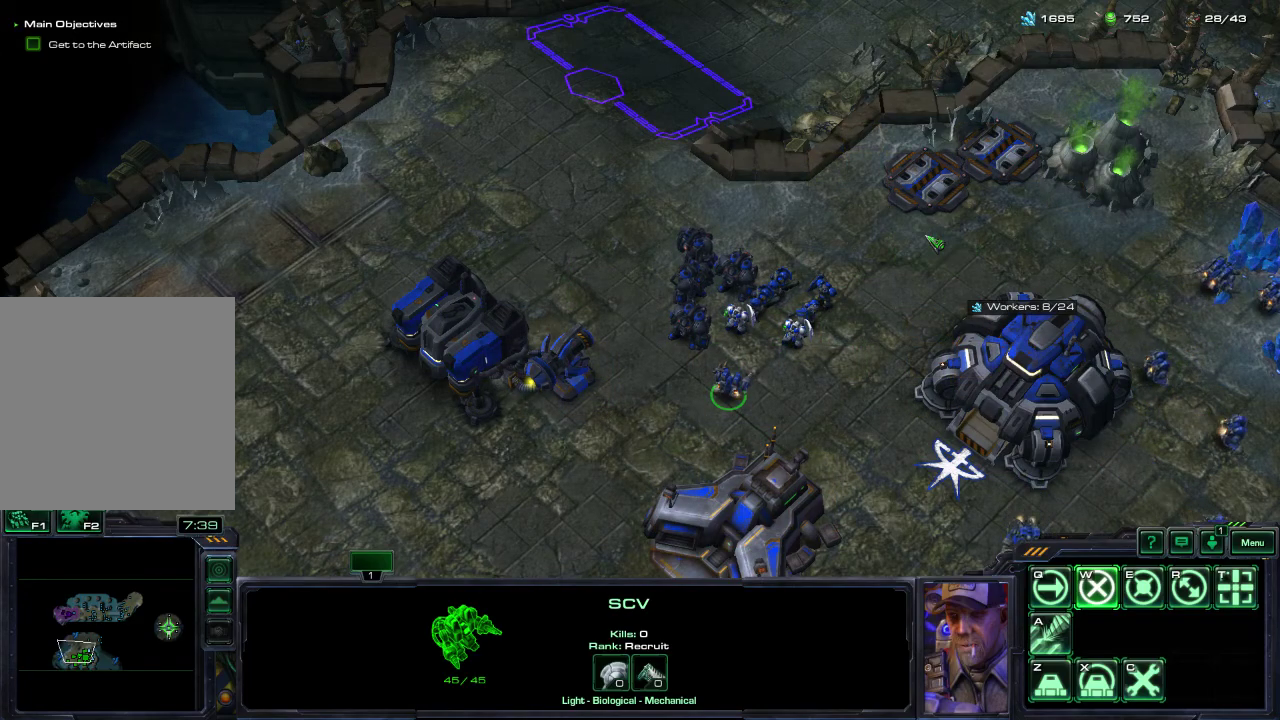
{"dt_ms": 500, "buttons": [], "left_stick": "center", "right_stick": "right", "events": [[50, "right_stick", "left"], [150, "right_stick", "down"], [200, "right_stick", "right"], [267, "right_stick", "up"], [350, "right_stick", "left"], [417, "right_stick", "down"], [500, "right_stick", "right"]]}
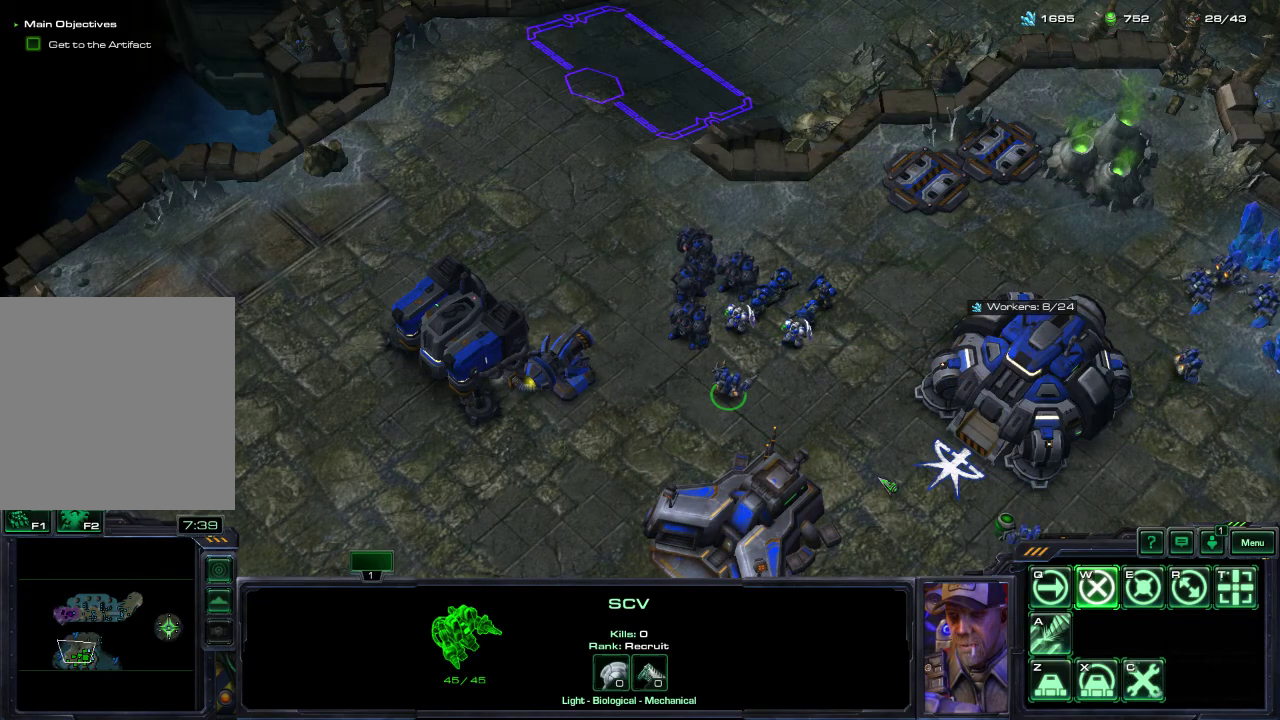
{"dt_ms": 700, "buttons": ["L1"], "left_stick": "center", "right_stick": "center", "events": [[67, "right_stick", "up"], [133, "right_stick", "left"], [200, "right_stick", "center"], [683, "L1", "down"]]}
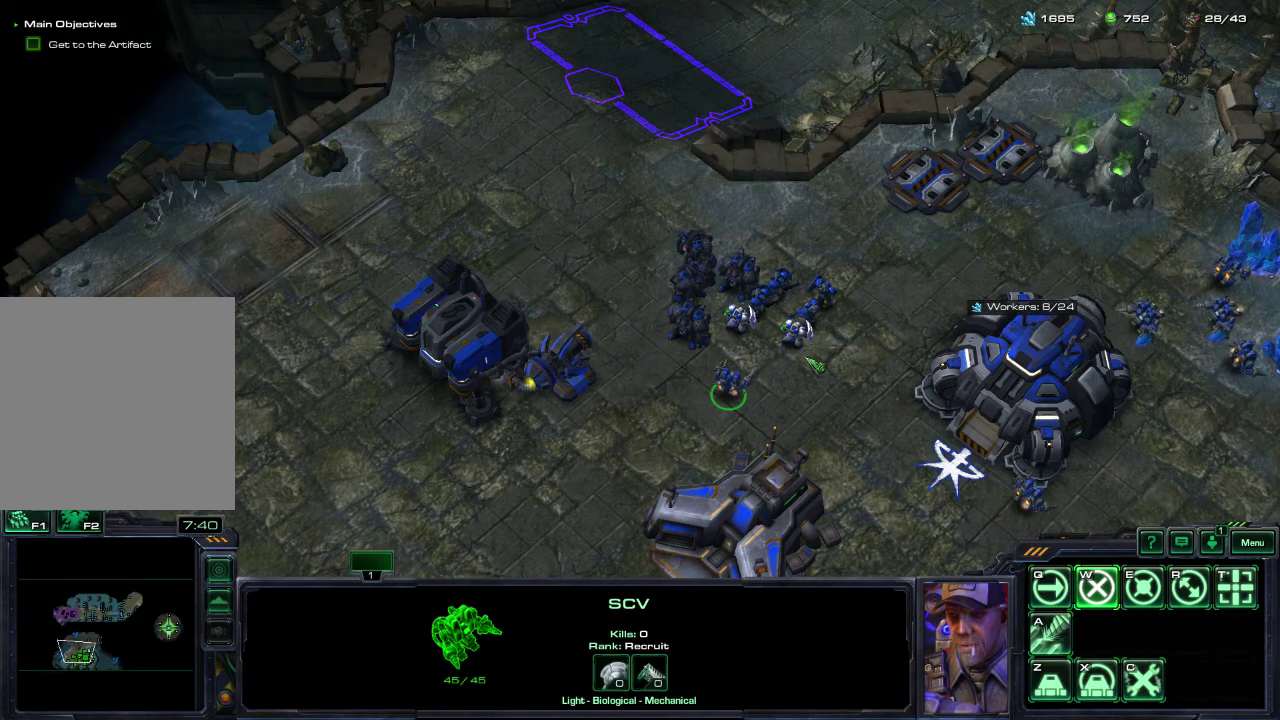
{"dt_ms": 300, "buttons": ["L1"], "left_stick": "center", "right_stick": "center", "events": [[150, "right_stick", "down-left"], [283, "right_stick", "center"]]}
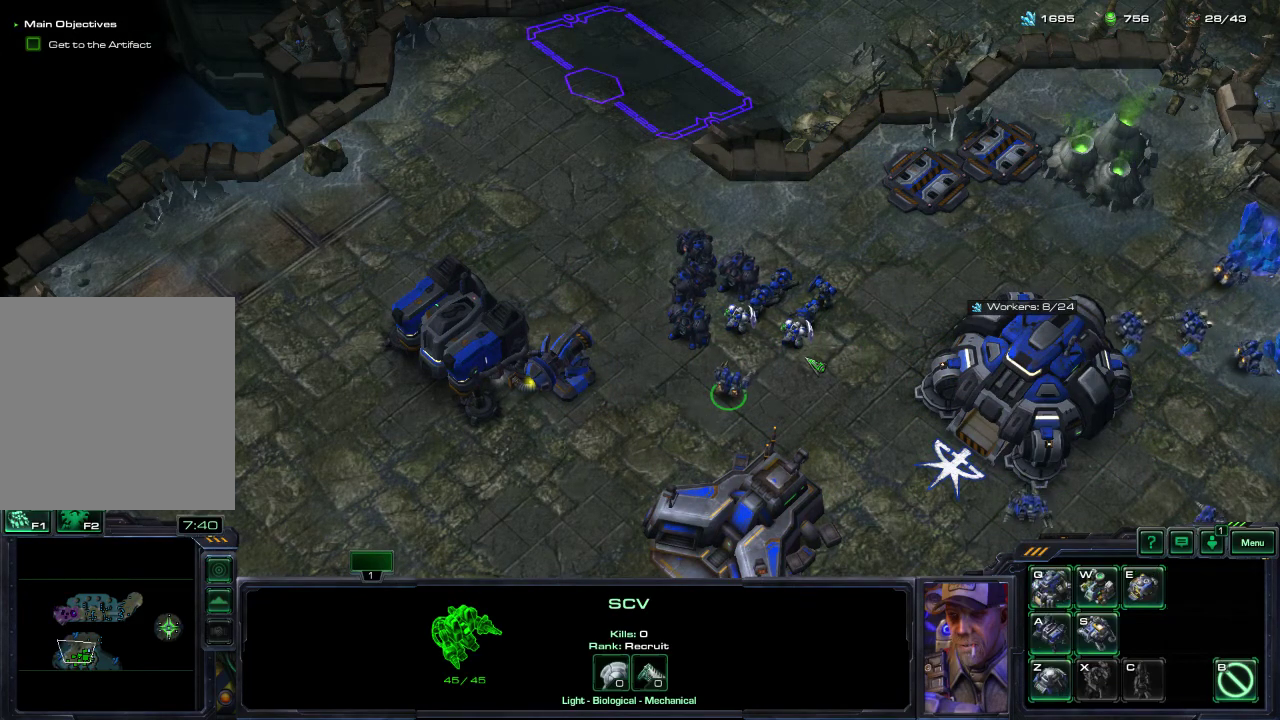
{"dt_ms": 500, "buttons": [], "left_stick": "center", "right_stick": "up-left", "events": [[117, "L1", "up"], [317, "right_stick", "down-right"], [383, "right_stick", "right"], [483, "right_stick", "up-left"]]}
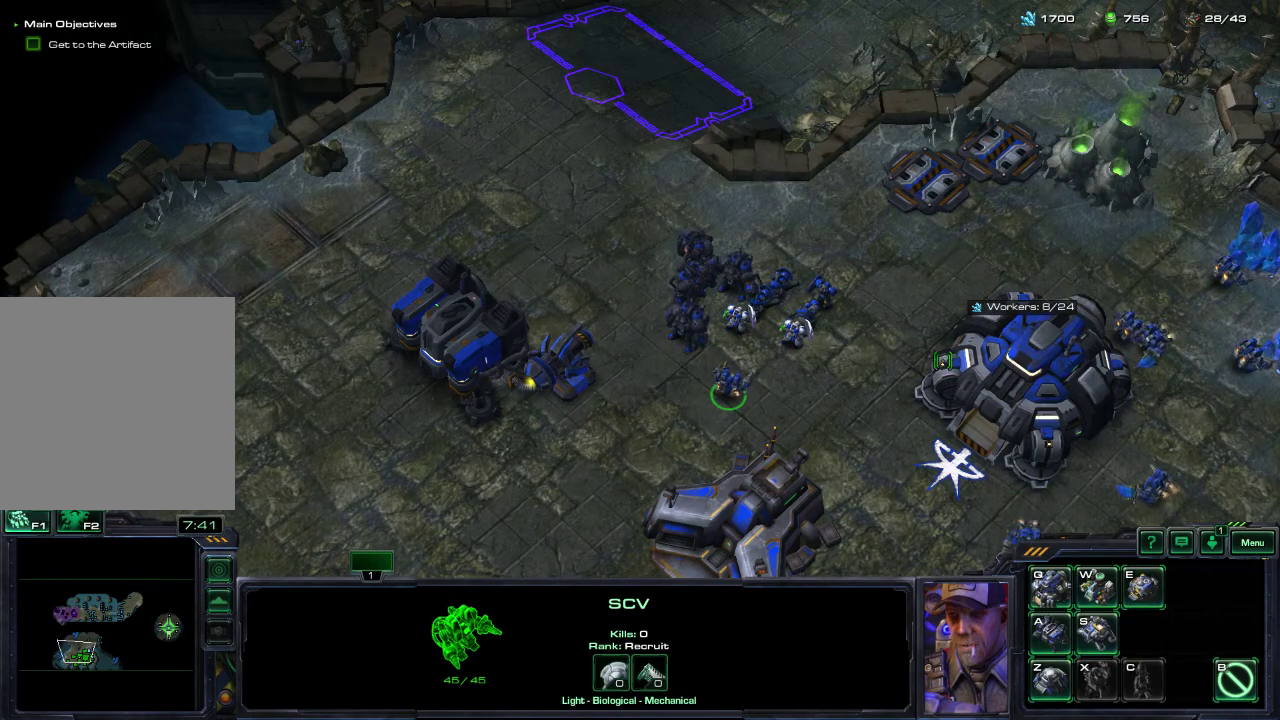
{"dt_ms": 300, "buttons": [], "left_stick": "center", "right_stick": "center", "events": [[133, "right_stick", "down-right"], [217, "right_stick", "right"], [300, "right_stick", "center"]]}
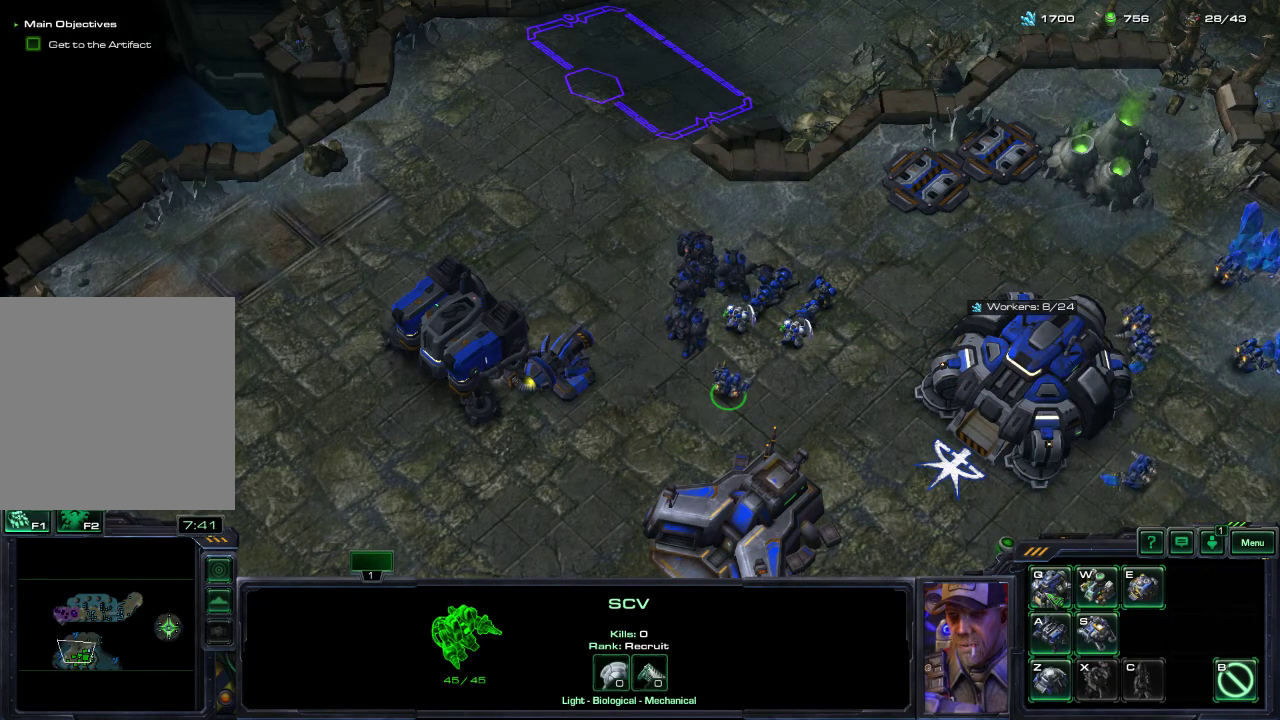
{"dt_ms": 700, "buttons": [], "left_stick": "center", "right_stick": "center", "events": [[183, "right_stick", "right"], [317, "right_stick", "center"]]}
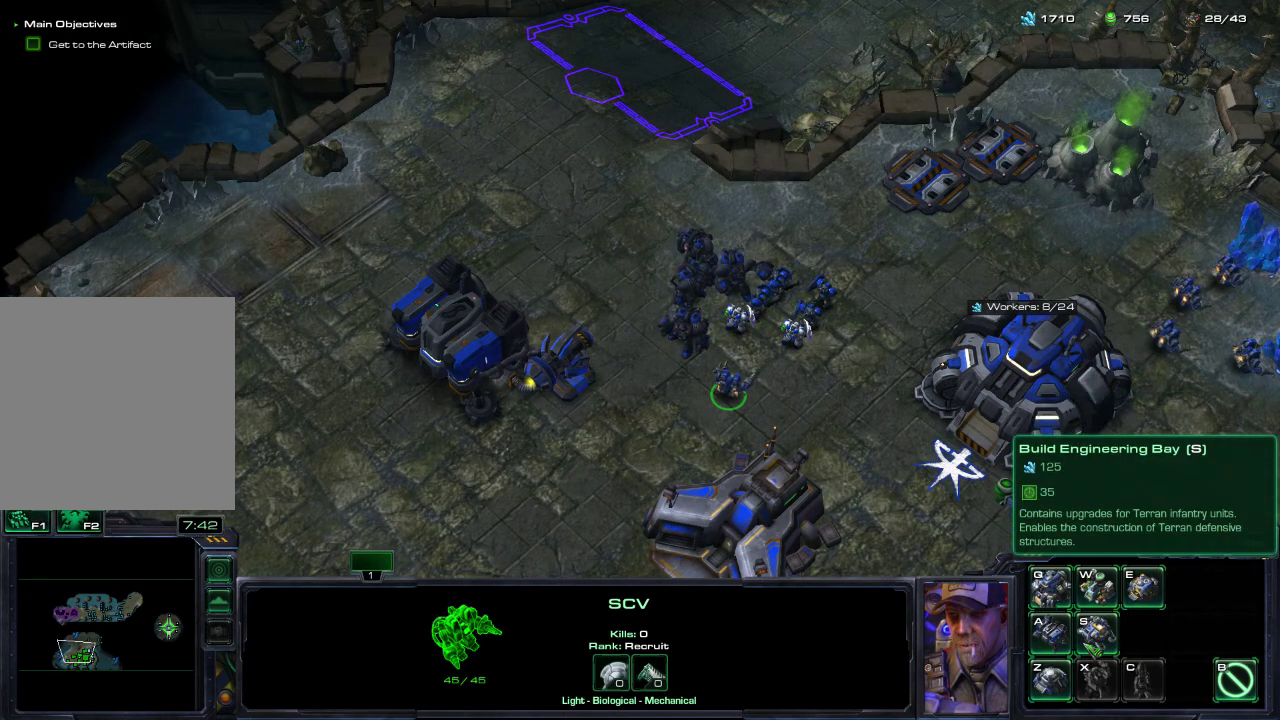
{"dt_ms": 500, "buttons": [], "left_stick": "center", "right_stick": "center", "events": [[450, "right_stick", "up-right"], [500, "right_stick", "center"]]}
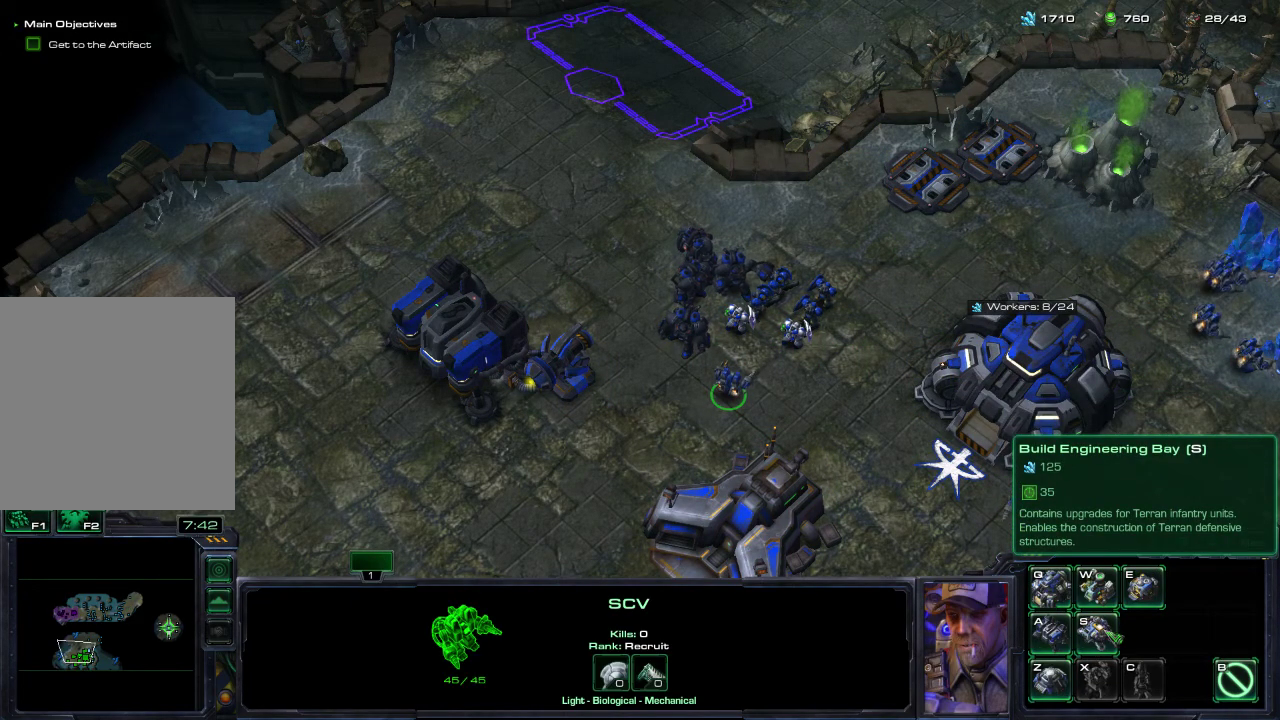
{"dt_ms": 500, "buttons": [], "left_stick": "center", "right_stick": "center", "events": []}
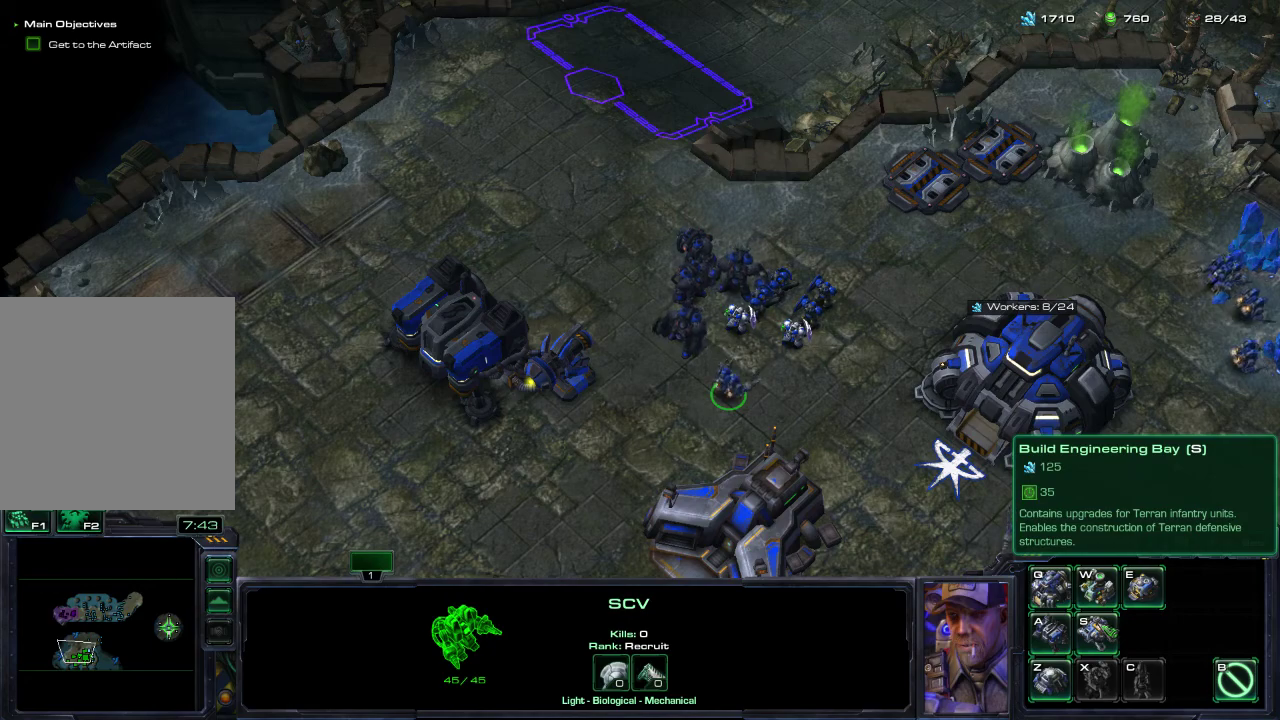
{"dt_ms": 500, "buttons": [], "left_stick": "center", "right_stick": "center", "events": [[67, "right_stick", "up-left"], [217, "right_stick", "up"], [300, "right_stick", "up-left"], [367, "right_stick", "center"]]}
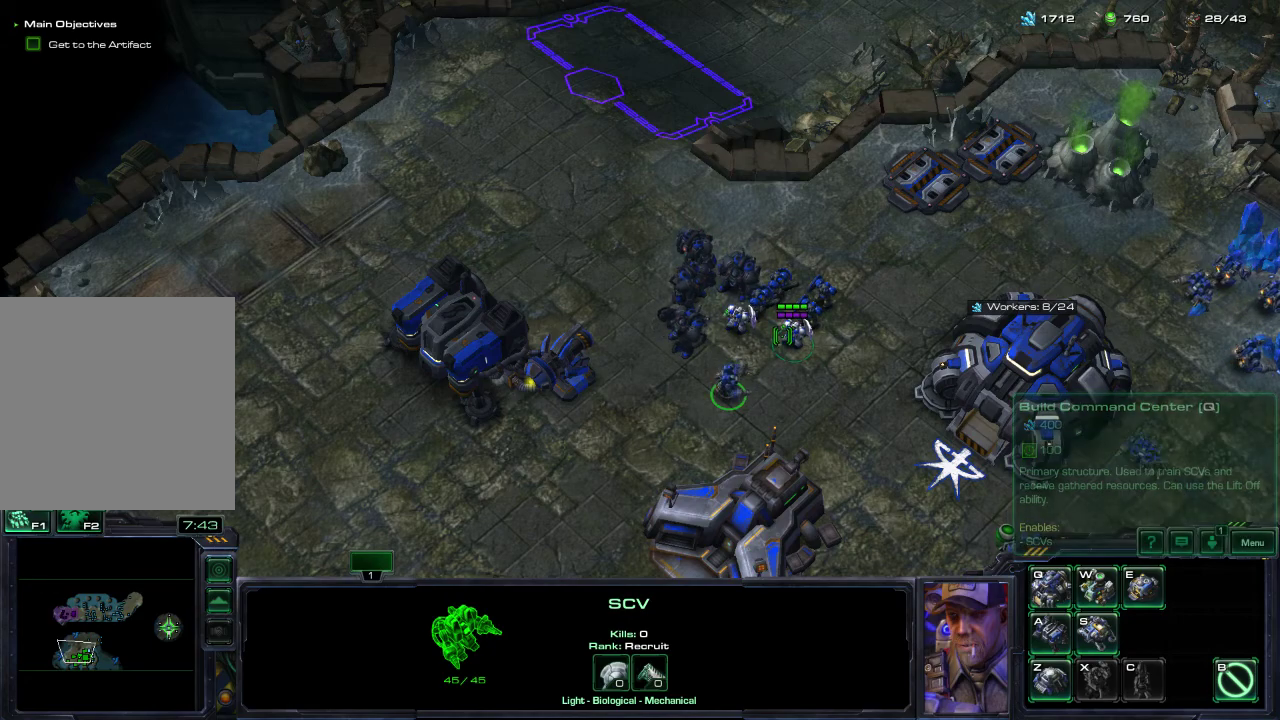
{"dt_ms": 500, "buttons": [], "left_stick": "center", "right_stick": "center", "events": []}
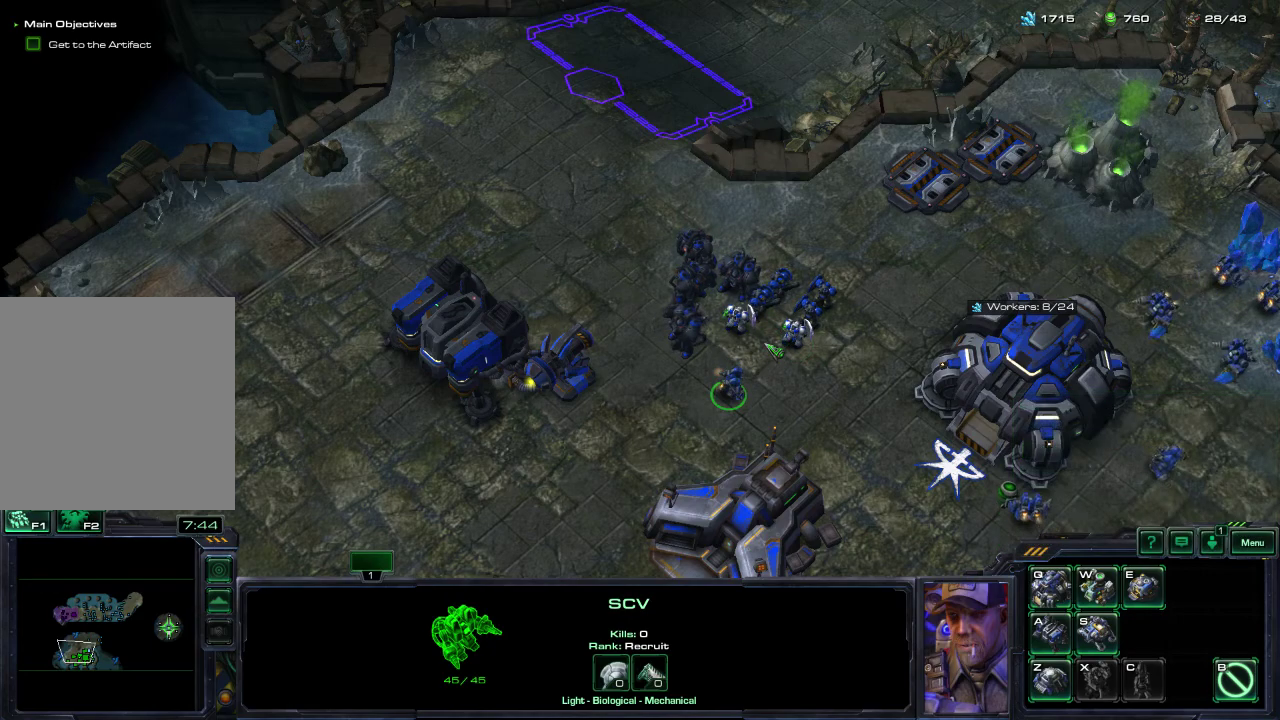
{"dt_ms": 300, "buttons": ["L1"], "left_stick": "center", "right_stick": "center", "events": [[300, "L1", "down"]]}